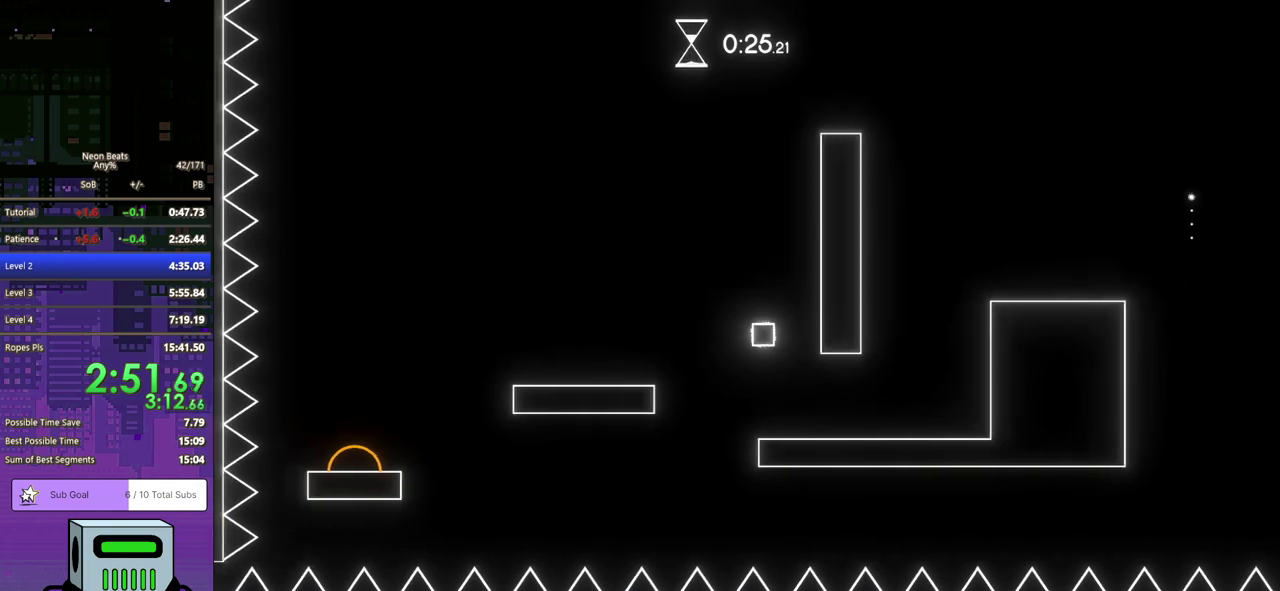
Gameplay with a controller (PlayStation layout); each line is a JSON object with the inputs held at the frame after it. "events" lists button and stick changes between this image and that frame as [ms after this image, input, new state], when the widget could be followed in between. Not read: L1 L2 R1 R2 R3 right_stick.
{"buttons": ["CROSS", "DPAD_DOWN", "DPAD_RIGHT"], "left_stick": "center", "events": [[150, "DPAD_DOWN", "down"], [400, "CROSS", "down"]]}
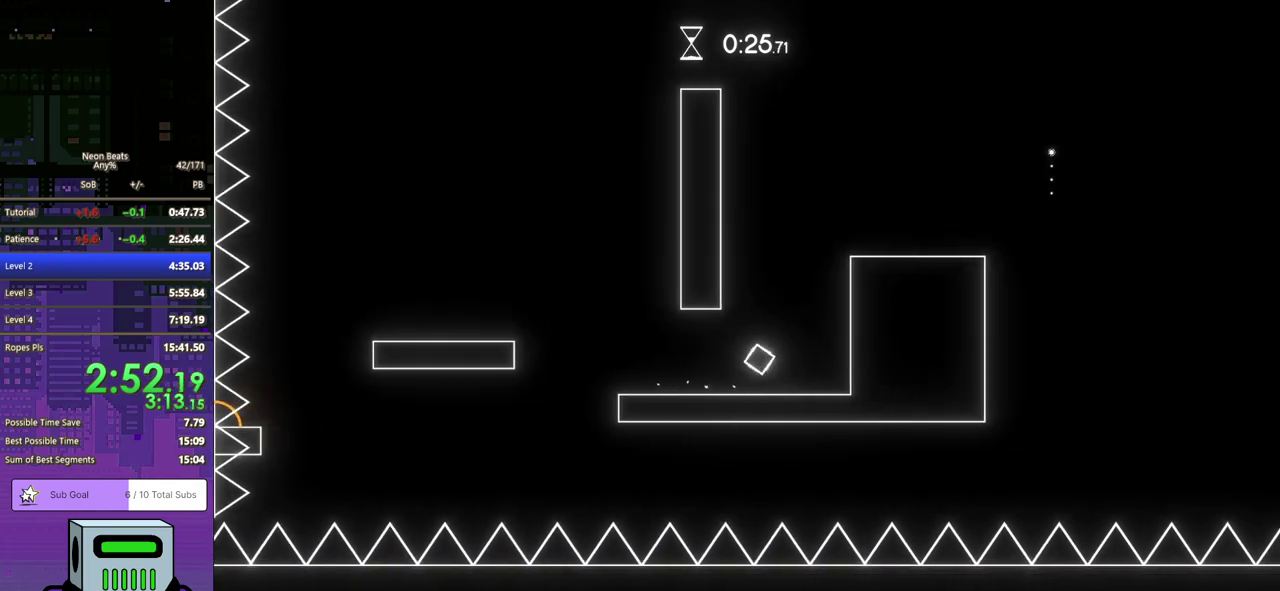
{"buttons": ["CROSS", "DPAD_RIGHT"], "left_stick": "center", "events": [[17, "CROSS", "up"], [83, "CROSS", "down"], [200, "CROSS", "up"], [267, "CROSS", "down"], [367, "CROSS", "up"], [433, "CROSS", "down"], [450, "DPAD_DOWN", "up"]]}
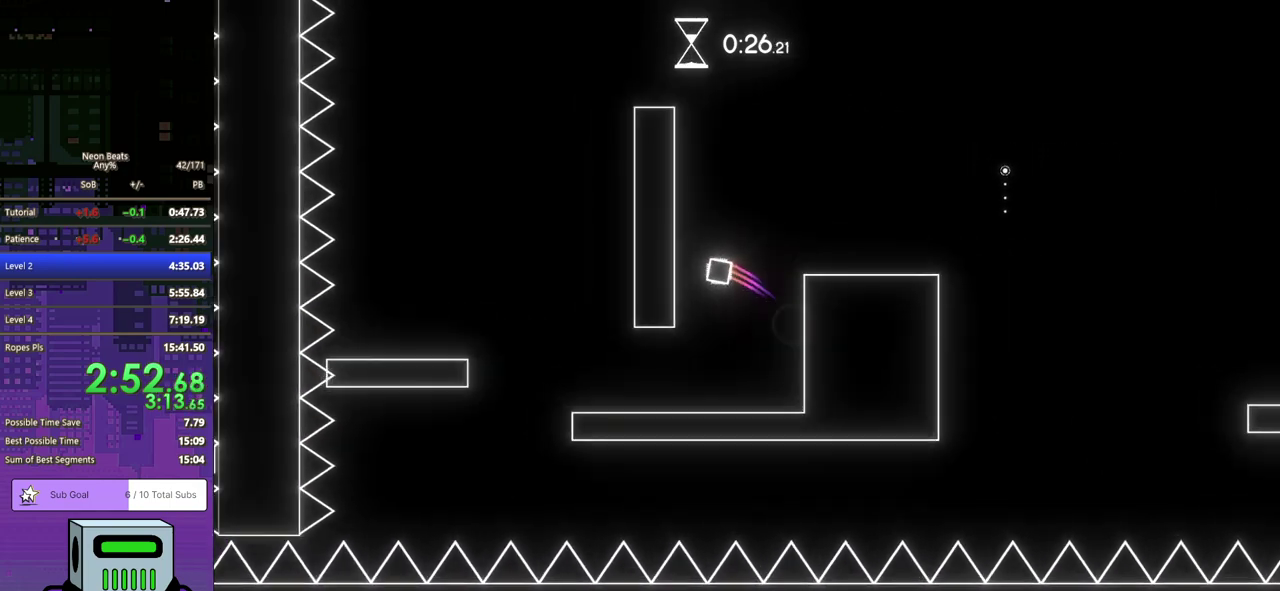
{"buttons": ["DPAD_DOWN", "DPAD_RIGHT"], "left_stick": "center", "events": [[17, "CROSS", "up"], [67, "CROSS", "down"], [150, "DPAD_DOWN", "down"], [200, "CROSS", "up"]]}
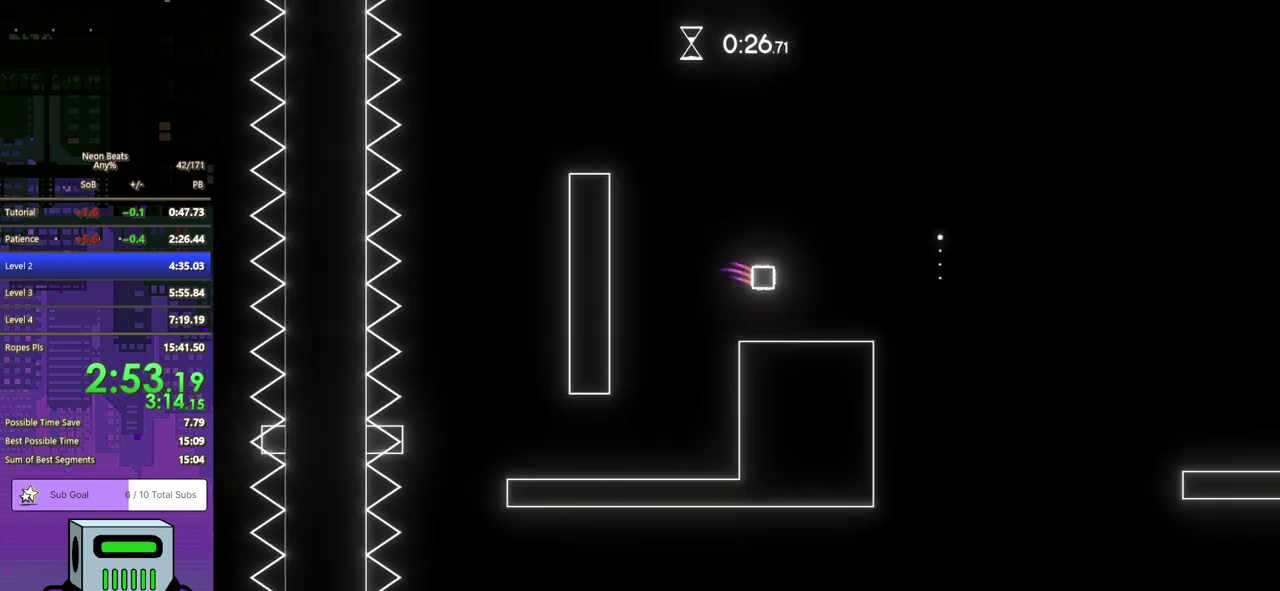
{"buttons": ["CROSS", "DPAD_DOWN", "DPAD_RIGHT"], "left_stick": "center", "events": [[333, "CROSS", "down"]]}
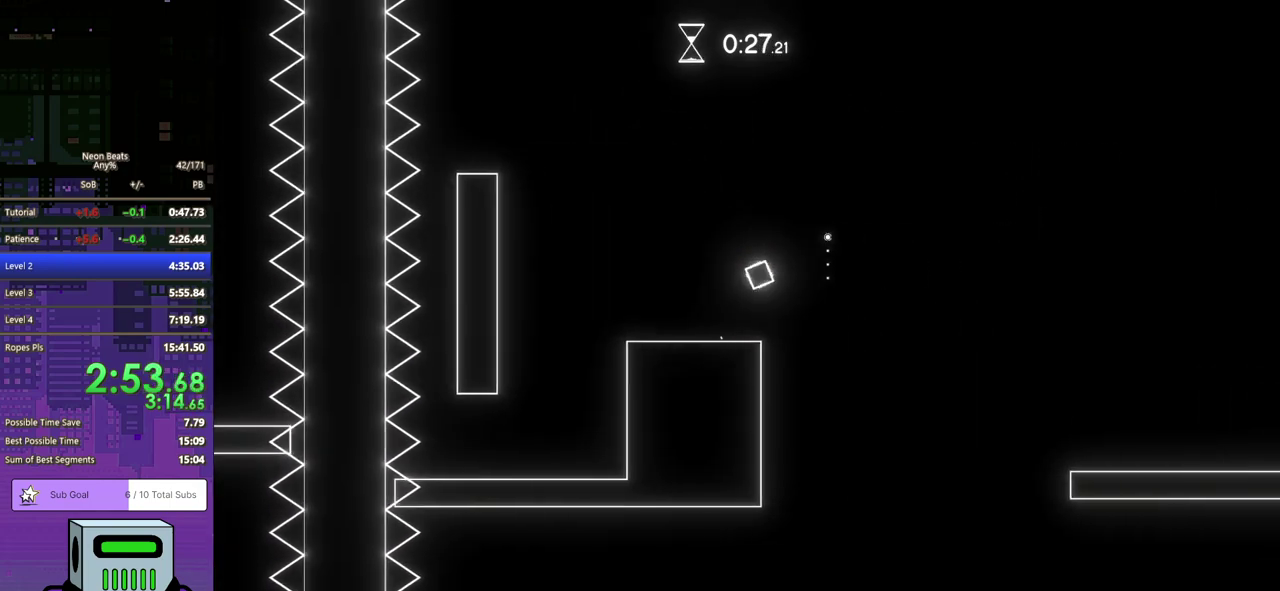
{"buttons": ["DPAD_DOWN", "DPAD_RIGHT"], "left_stick": "center", "events": [[100, "CROSS", "up"], [200, "CROSS", "down"], [283, "CROSS", "up"], [333, "CROSS", "down"], [450, "CROSS", "up"]]}
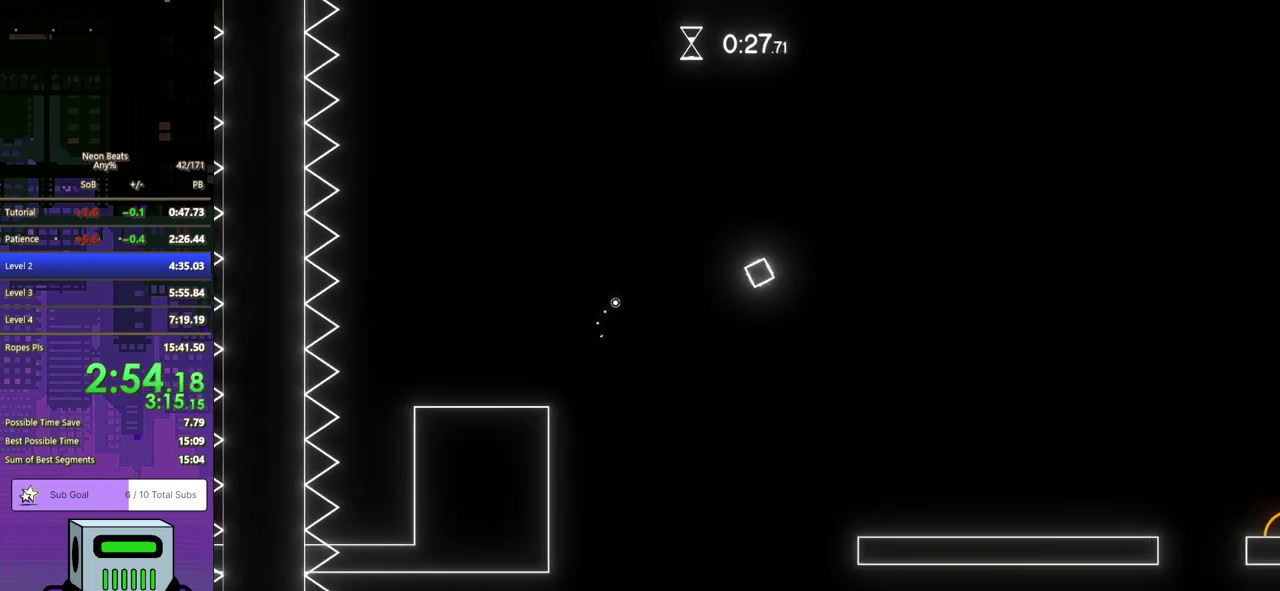
{"buttons": ["DPAD_RIGHT"], "left_stick": "center", "events": [[50, "DPAD_DOWN", "up"]]}
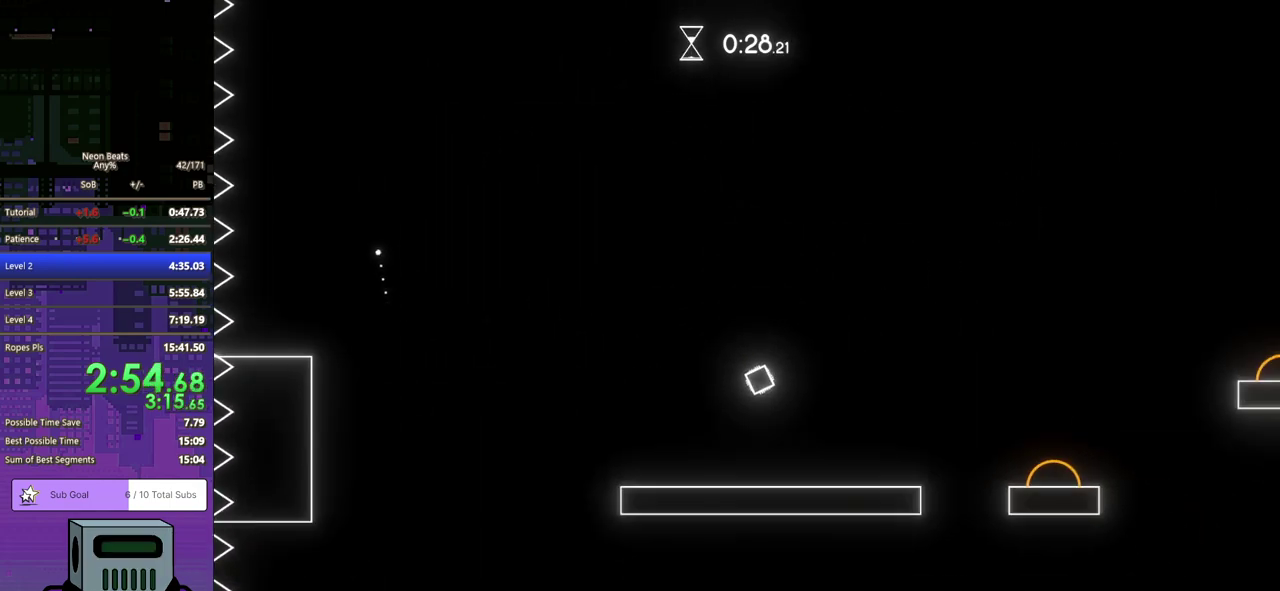
{"buttons": ["CROSS", "DPAD_DOWN", "DPAD_RIGHT"], "left_stick": "center", "events": [[233, "DPAD_DOWN", "down"], [283, "CROSS", "down"]]}
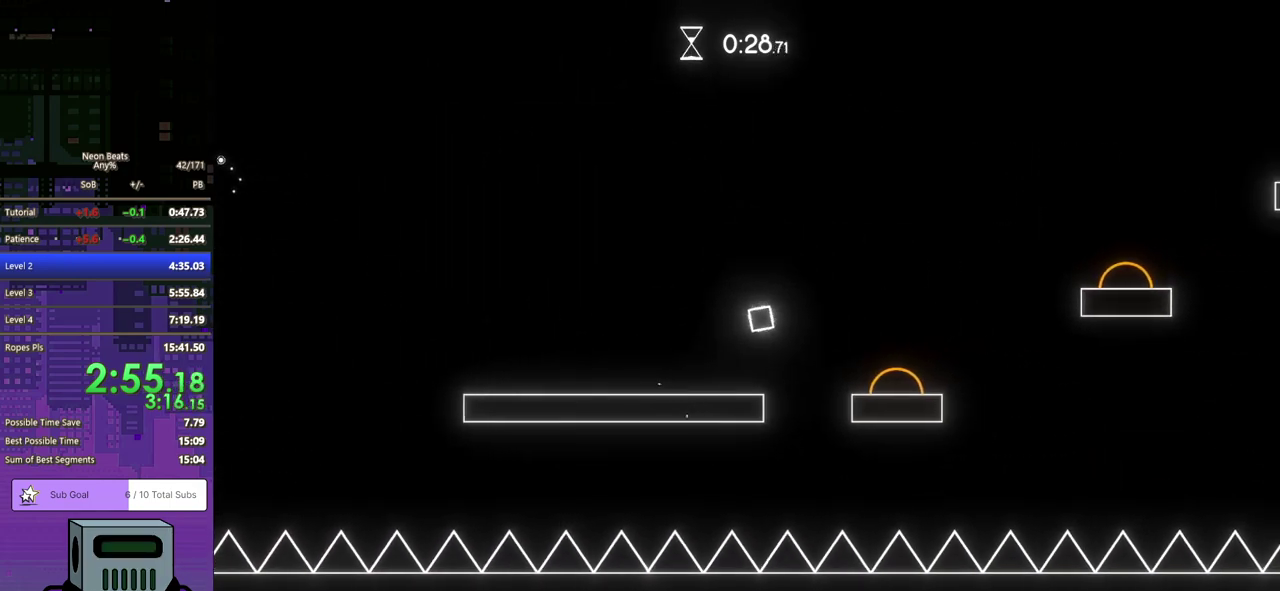
{"buttons": ["CROSS", "DPAD_RIGHT"], "left_stick": "center", "events": [[133, "DPAD_DOWN", "up"]]}
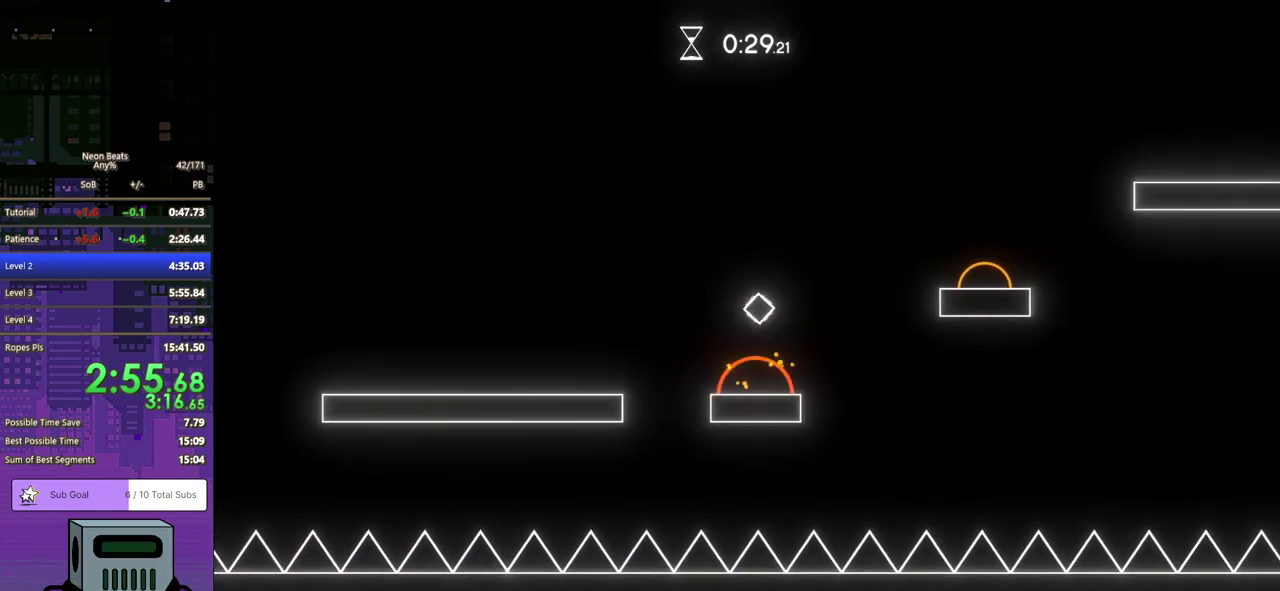
{"buttons": ["CROSS", "DPAD_RIGHT"], "left_stick": "center", "events": []}
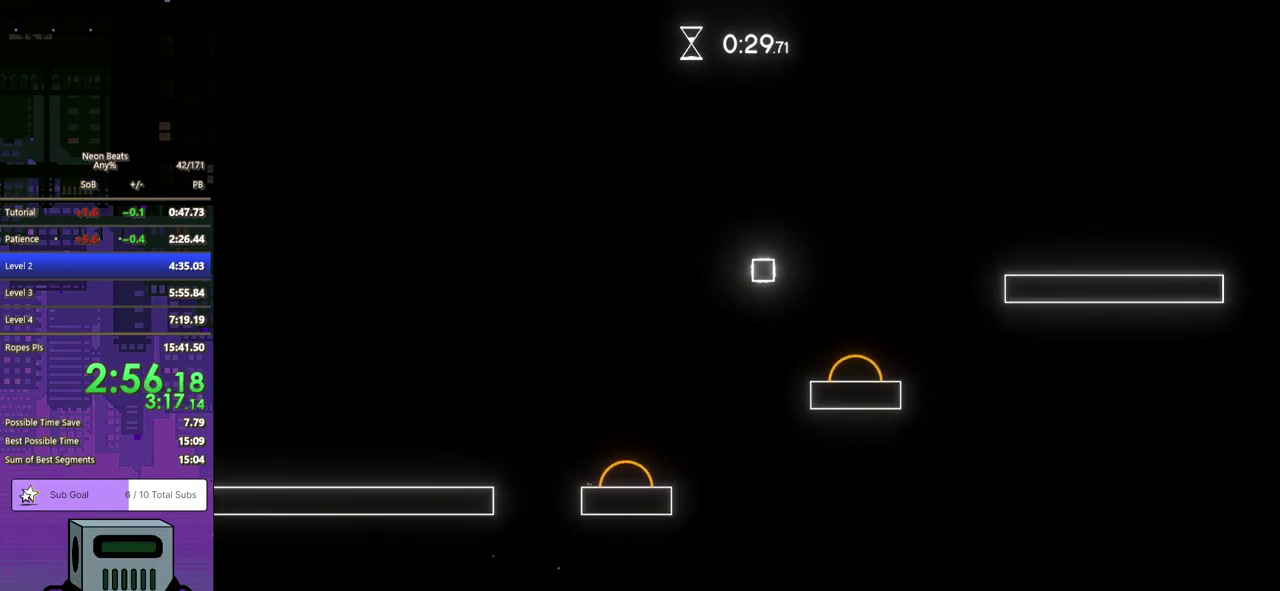
{"buttons": ["CROSS", "DPAD_RIGHT"], "left_stick": "center", "events": []}
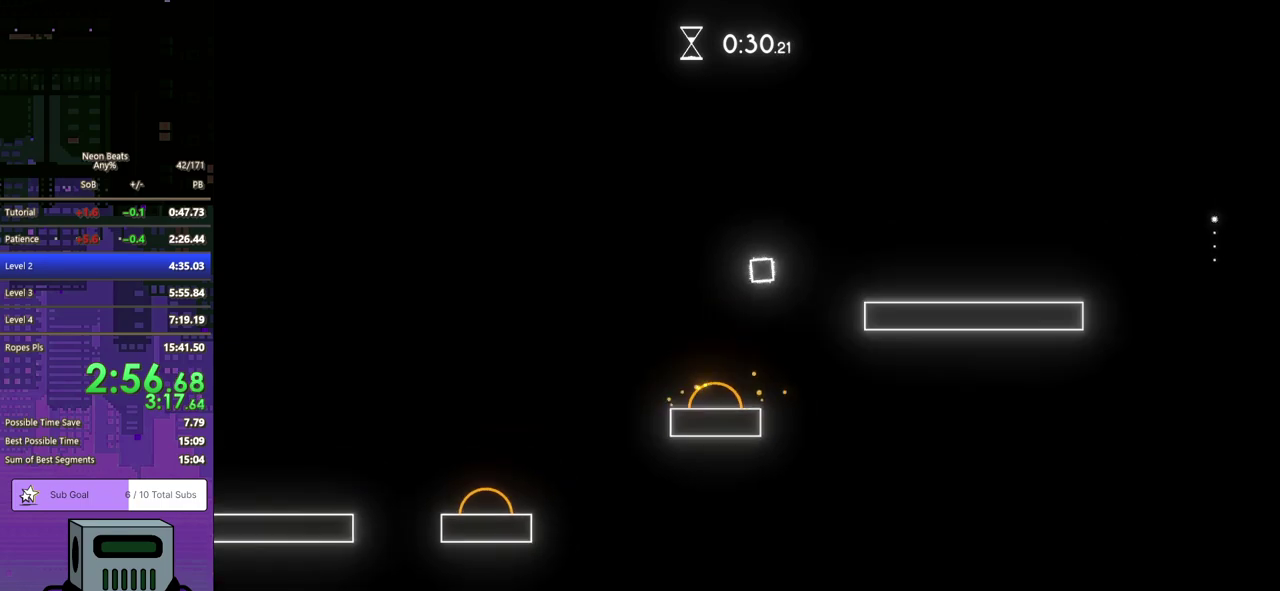
{"buttons": ["DPAD_RIGHT"], "left_stick": "center", "events": [[350, "CROSS", "up"]]}
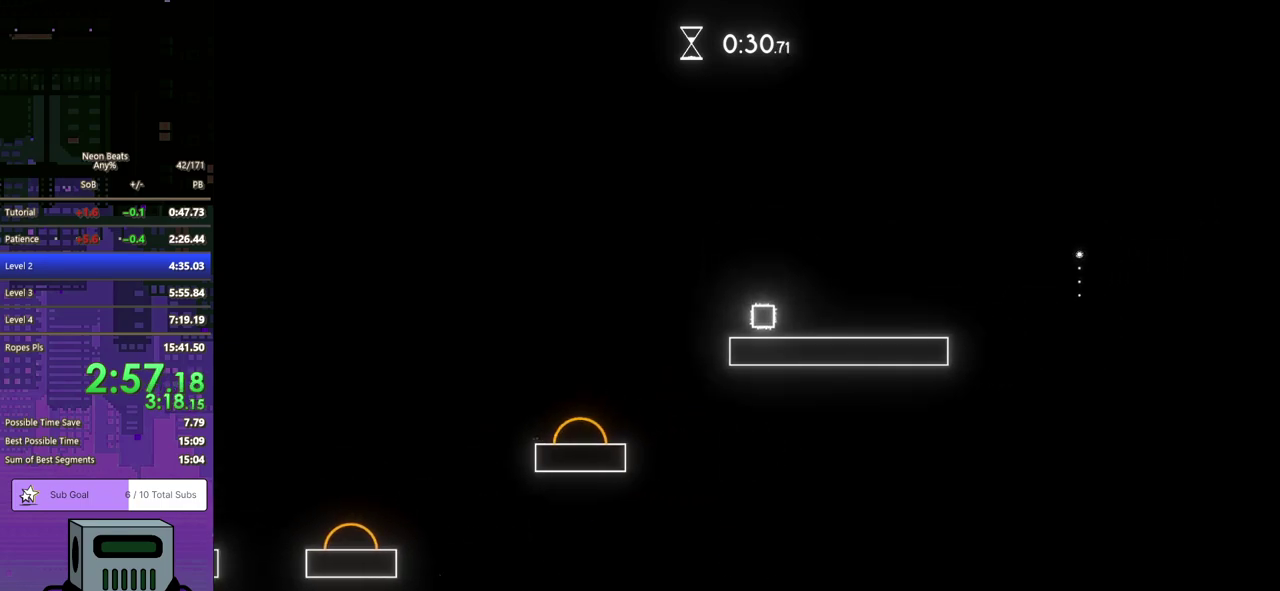
{"buttons": ["DPAD_RIGHT"], "left_stick": "center", "events": []}
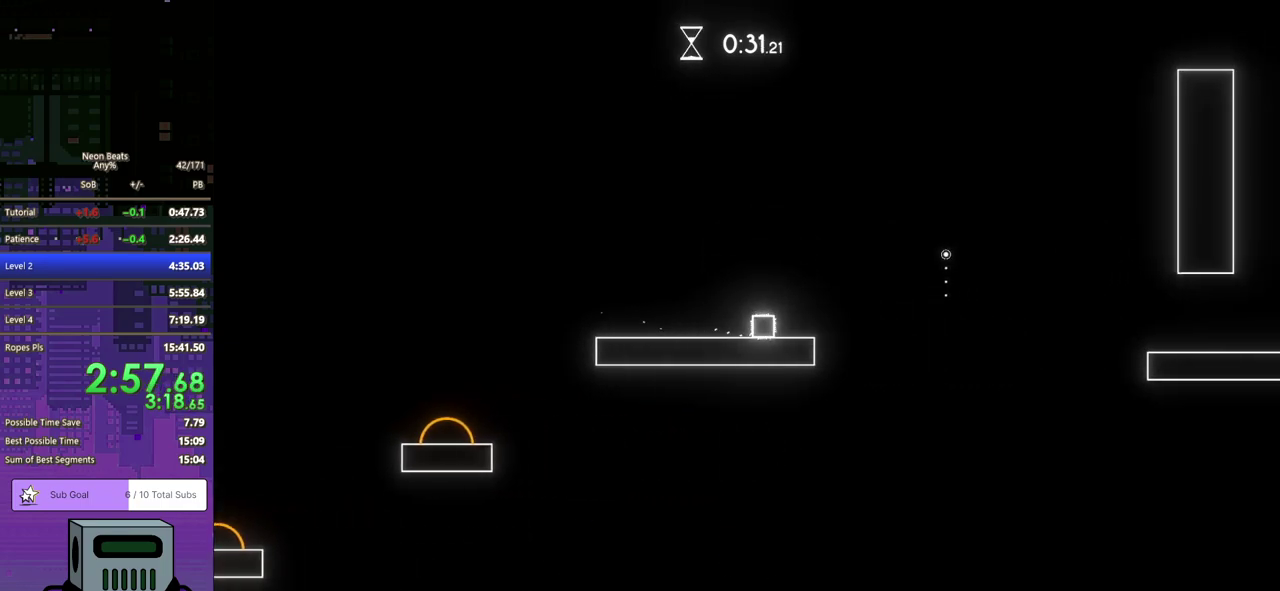
{"buttons": ["DPAD_RIGHT"], "left_stick": "center", "events": [[133, "CROSS", "down"], [267, "CROSS", "up"]]}
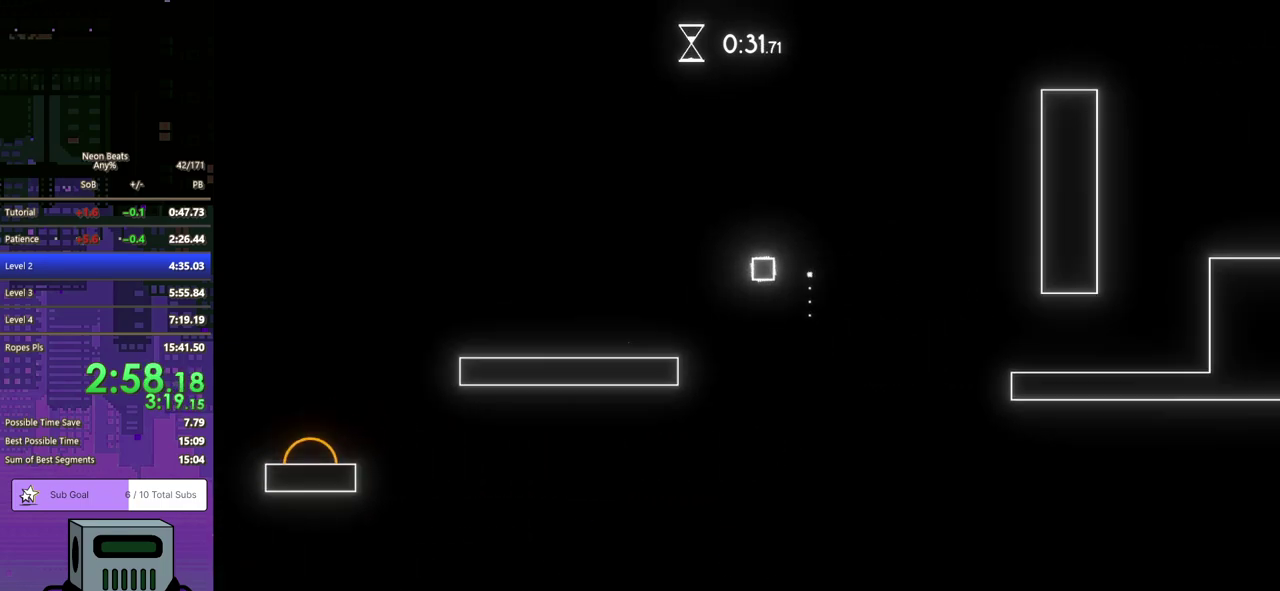
{"buttons": ["DPAD_DOWN", "DPAD_RIGHT"], "left_stick": "center", "events": [[283, "DPAD_DOWN", "down"], [317, "CROSS", "down"], [417, "CROSS", "up"]]}
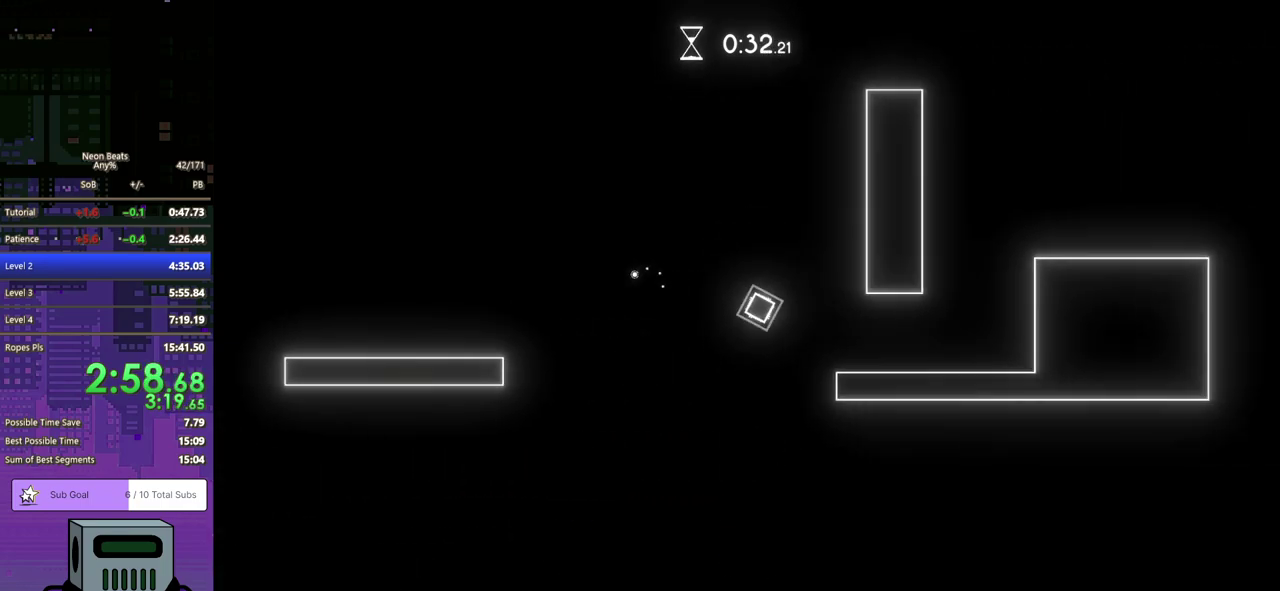
{"buttons": ["CROSS", "DPAD_DOWN", "DPAD_RIGHT"], "left_stick": "center", "events": [[483, "CROSS", "down"]]}
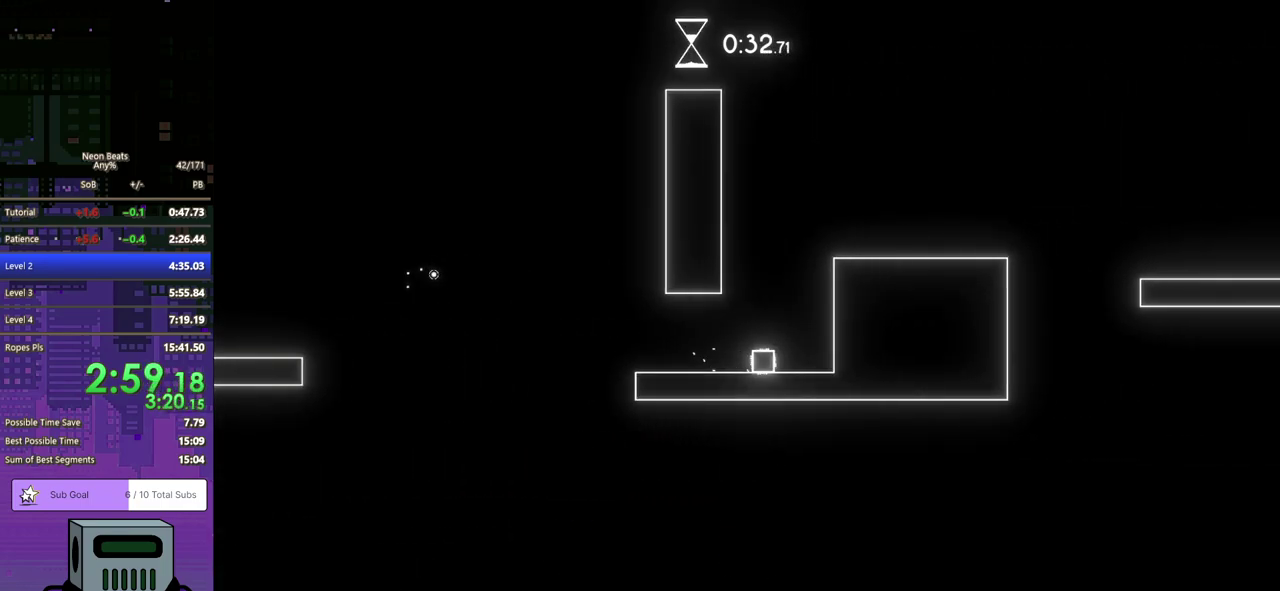
{"buttons": ["CROSS", "DPAD_DOWN", "DPAD_RIGHT"], "left_stick": "center", "events": [[83, "CROSS", "up"], [133, "CROSS", "down"], [217, "CROSS", "up"], [300, "CROSS", "down"], [383, "CROSS", "up"], [433, "CROSS", "down"]]}
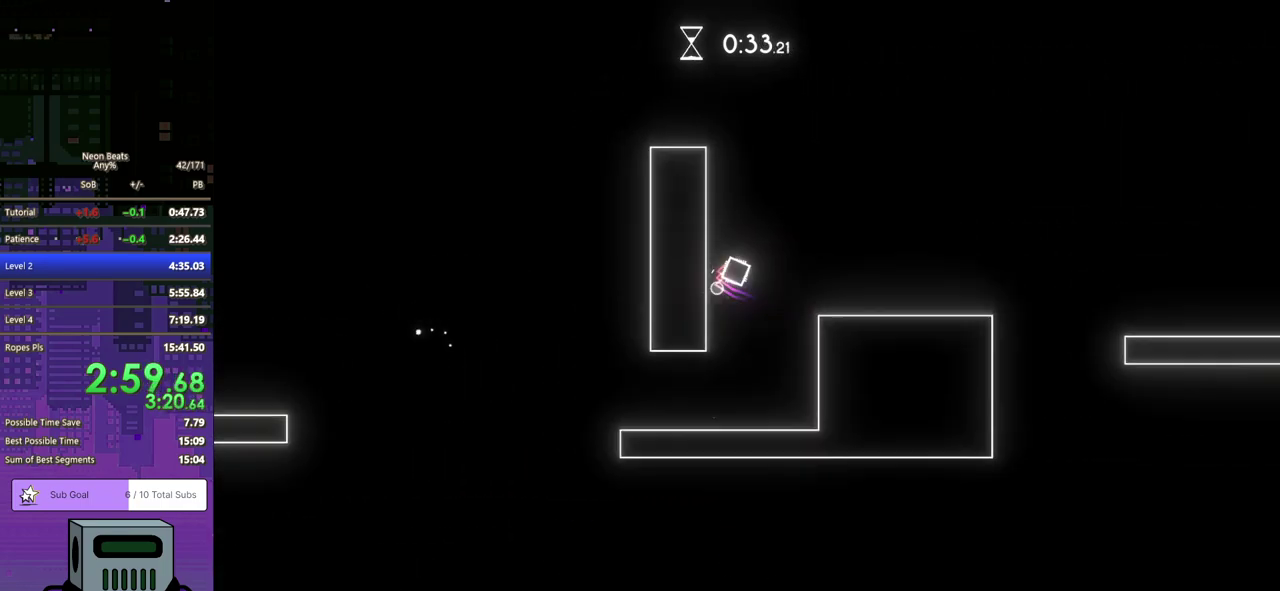
{"buttons": ["DPAD_DOWN", "DPAD_RIGHT"], "left_stick": "center", "events": [[417, "CROSS", "up"]]}
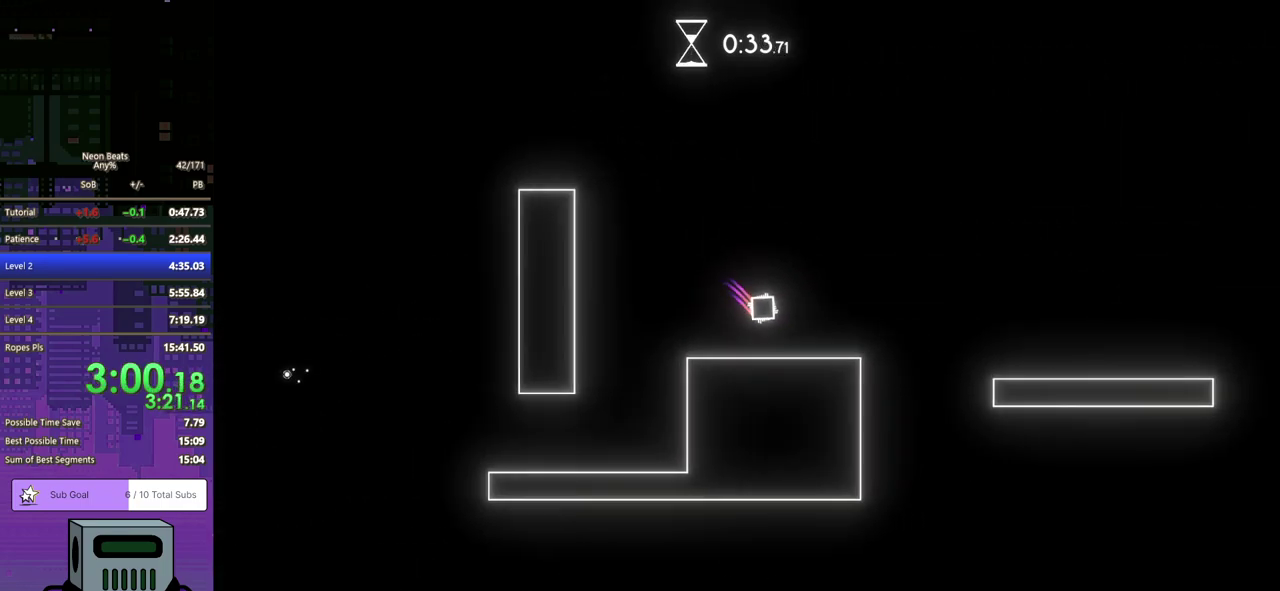
{"buttons": ["CROSS", "DPAD_DOWN", "DPAD_RIGHT"], "left_stick": "center", "events": [[350, "CROSS", "down"]]}
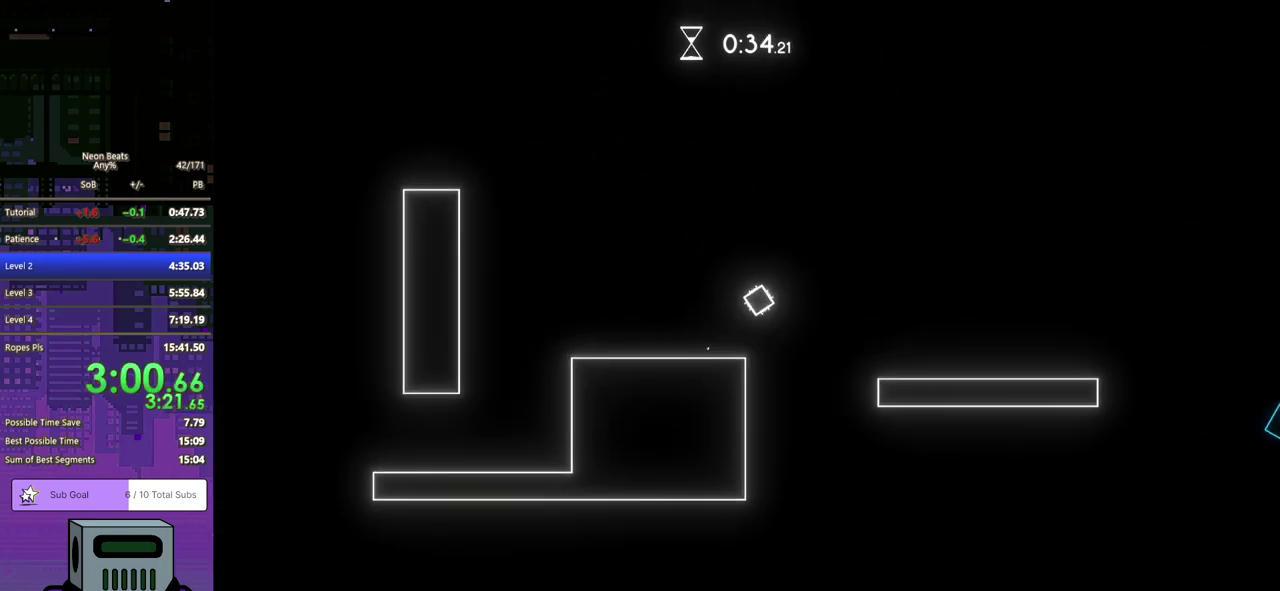
{"buttons": ["DPAD_RIGHT"], "left_stick": "center", "events": [[250, "DPAD_DOWN", "up"], [383, "CROSS", "up"]]}
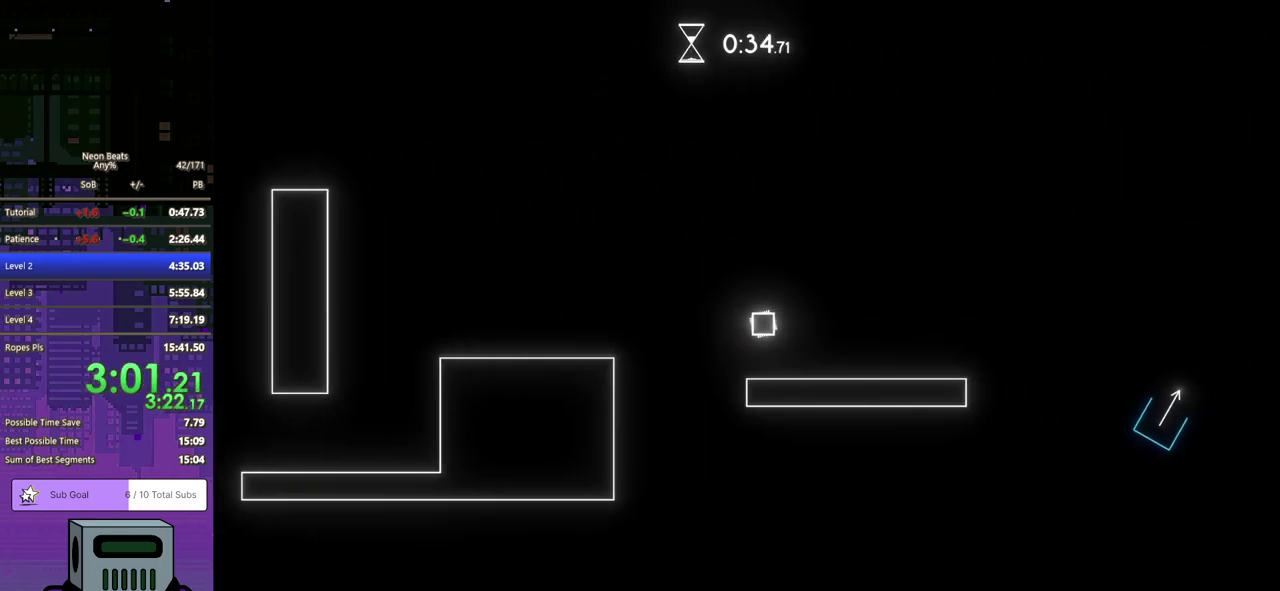
{"buttons": ["DPAD_DOWN", "DPAD_RIGHT"], "left_stick": "center", "events": [[283, "DPAD_DOWN", "down"]]}
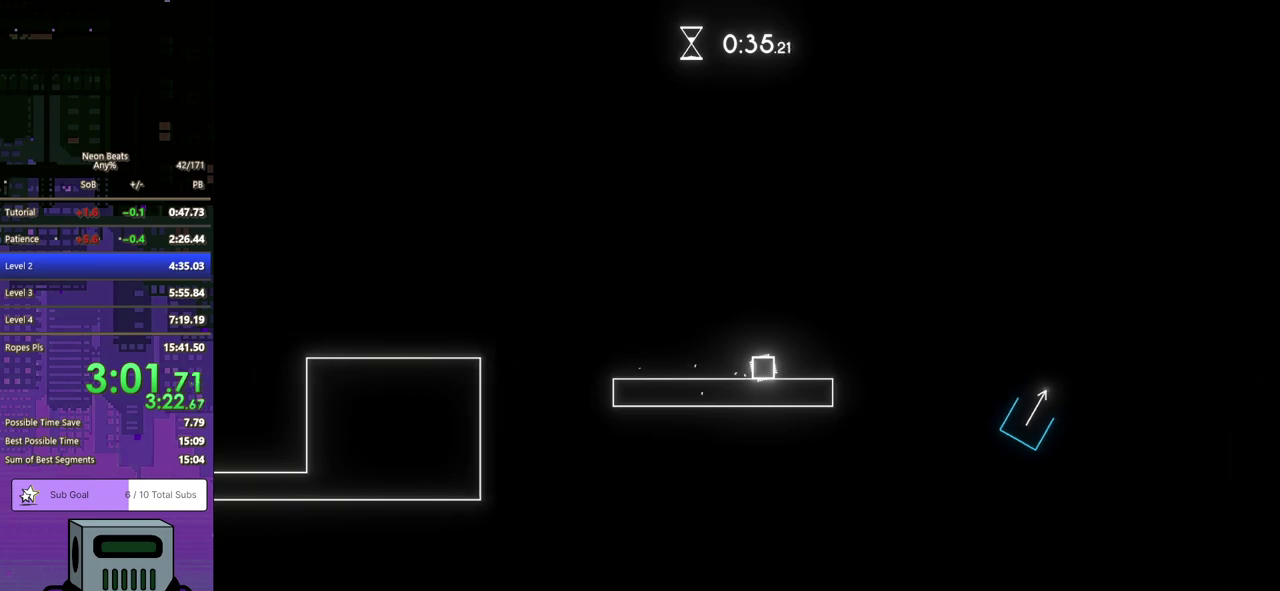
{"buttons": ["CROSS", "DPAD_DOWN", "DPAD_RIGHT"], "left_stick": "center", "events": [[100, "CROSS", "down"]]}
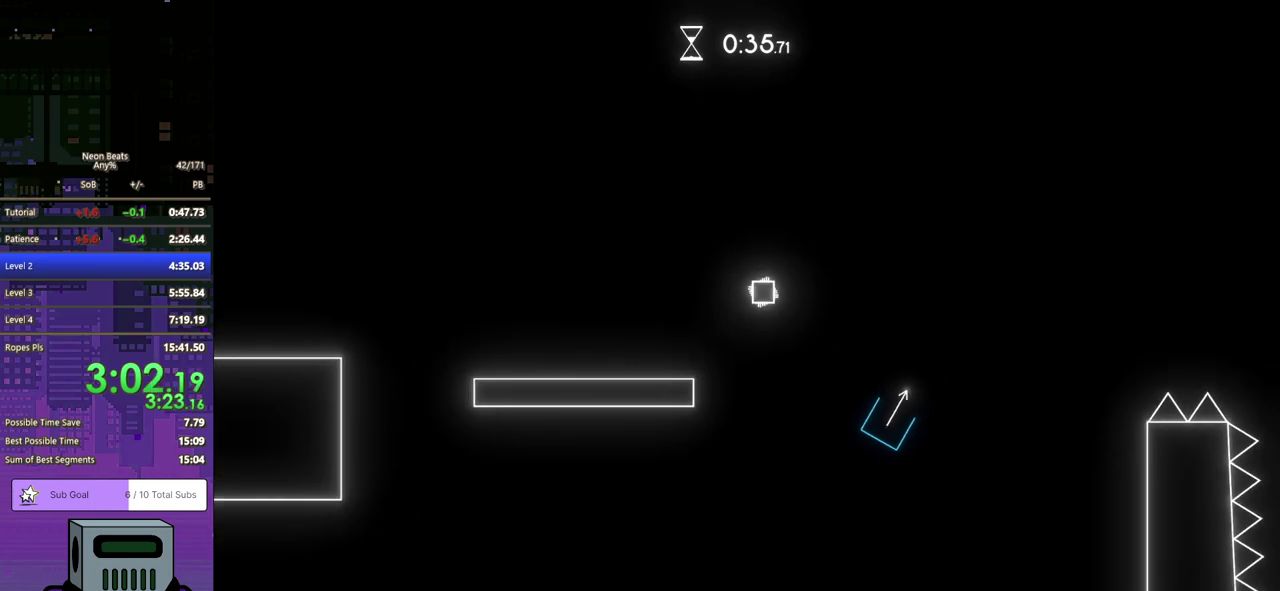
{"buttons": ["DPAD_RIGHT"], "left_stick": "center", "events": [[83, "DPAD_DOWN", "up"], [433, "CROSS", "up"]]}
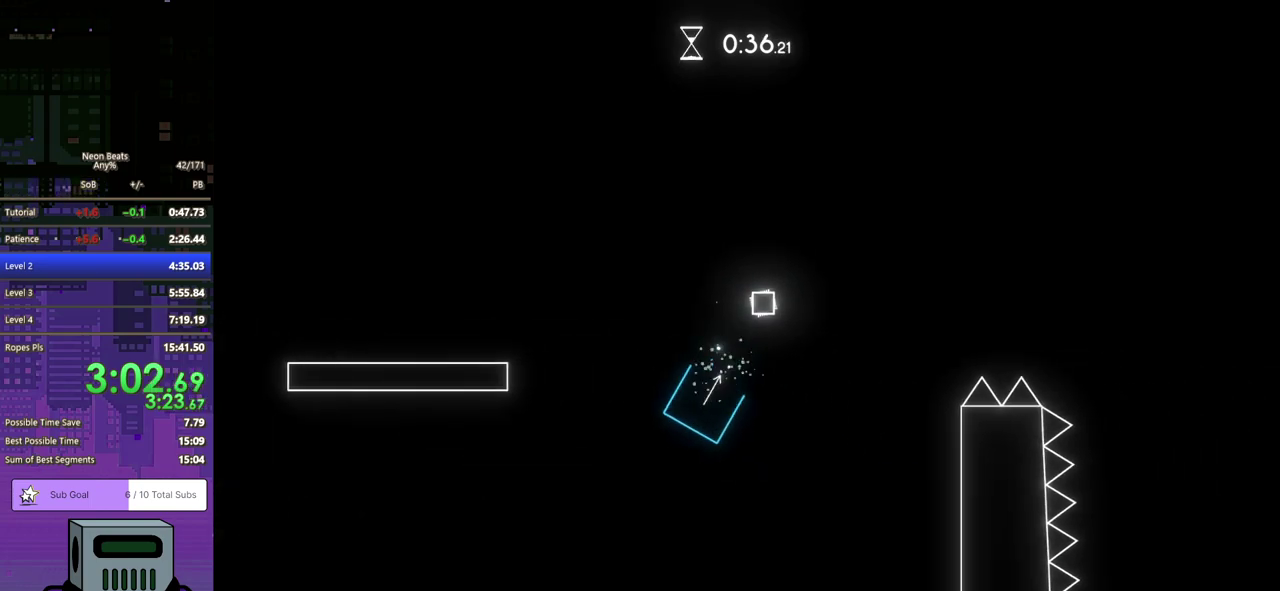
{"buttons": ["DPAD_RIGHT"], "left_stick": "center", "events": []}
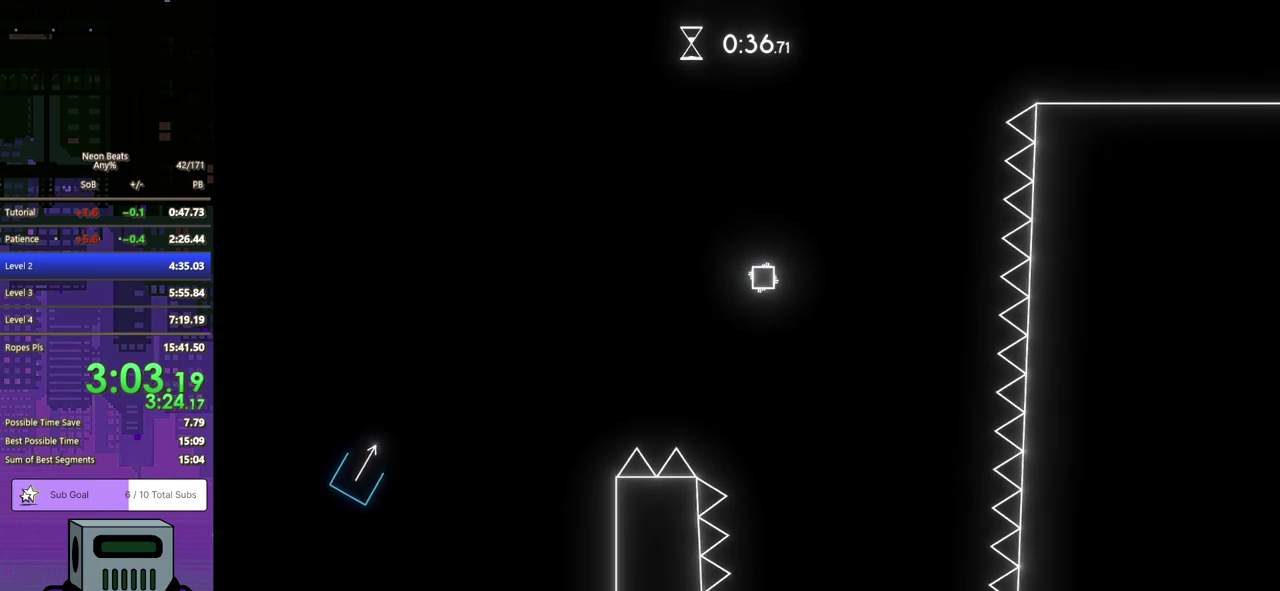
{"buttons": ["DPAD_RIGHT"], "left_stick": "center", "events": []}
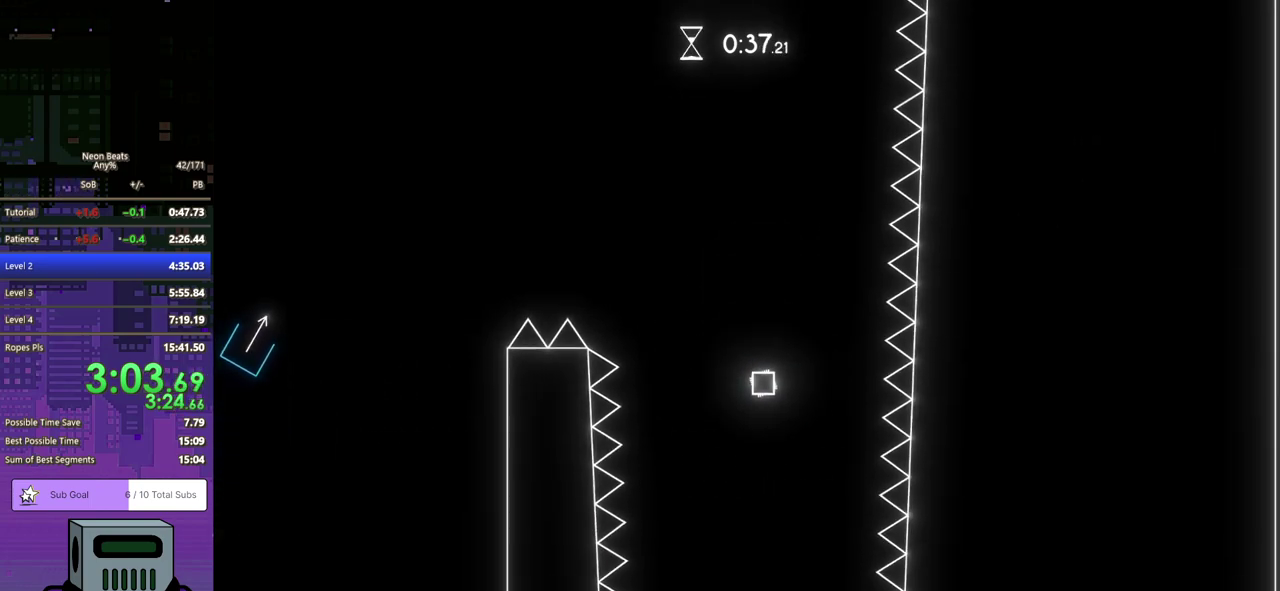
{"buttons": ["DPAD_RIGHT"], "left_stick": "center", "events": []}
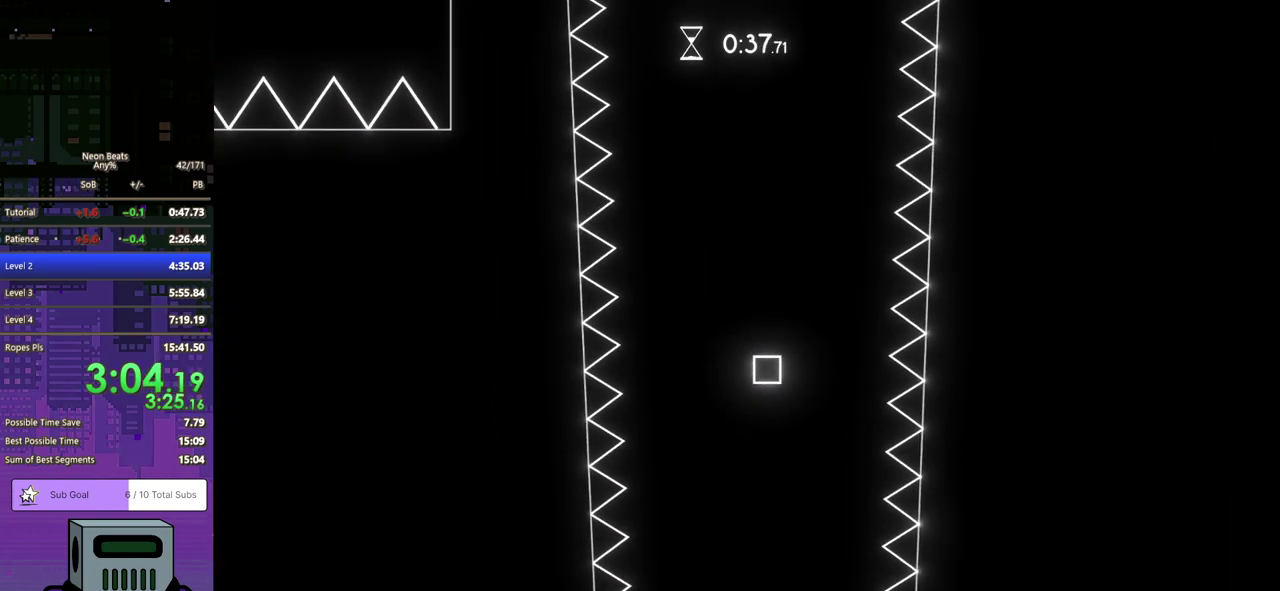
{"buttons": ["DPAD_RIGHT"], "left_stick": "center", "events": []}
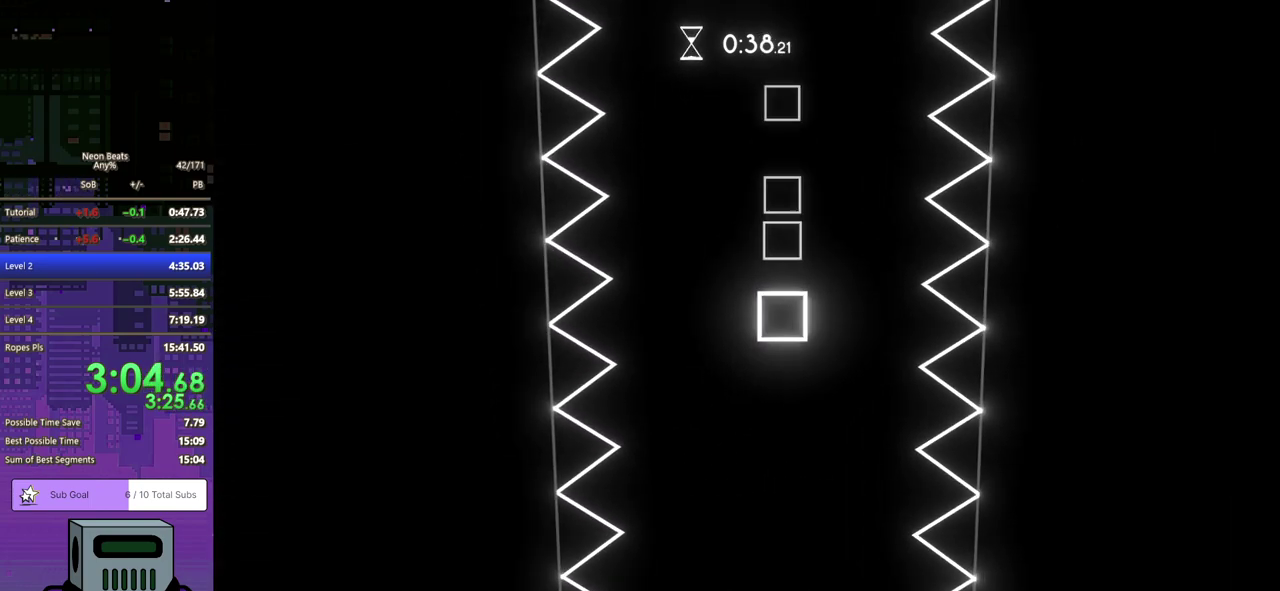
{"buttons": ["DPAD_RIGHT"], "left_stick": "center", "events": []}
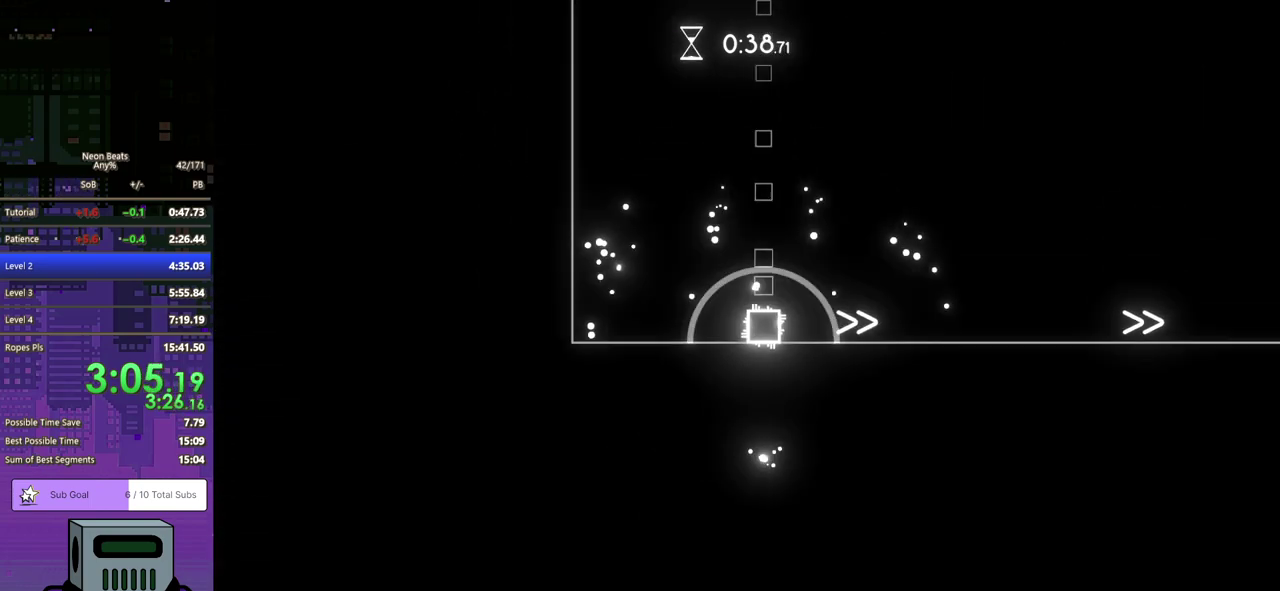
{"buttons": ["DPAD_RIGHT"], "left_stick": "center", "events": []}
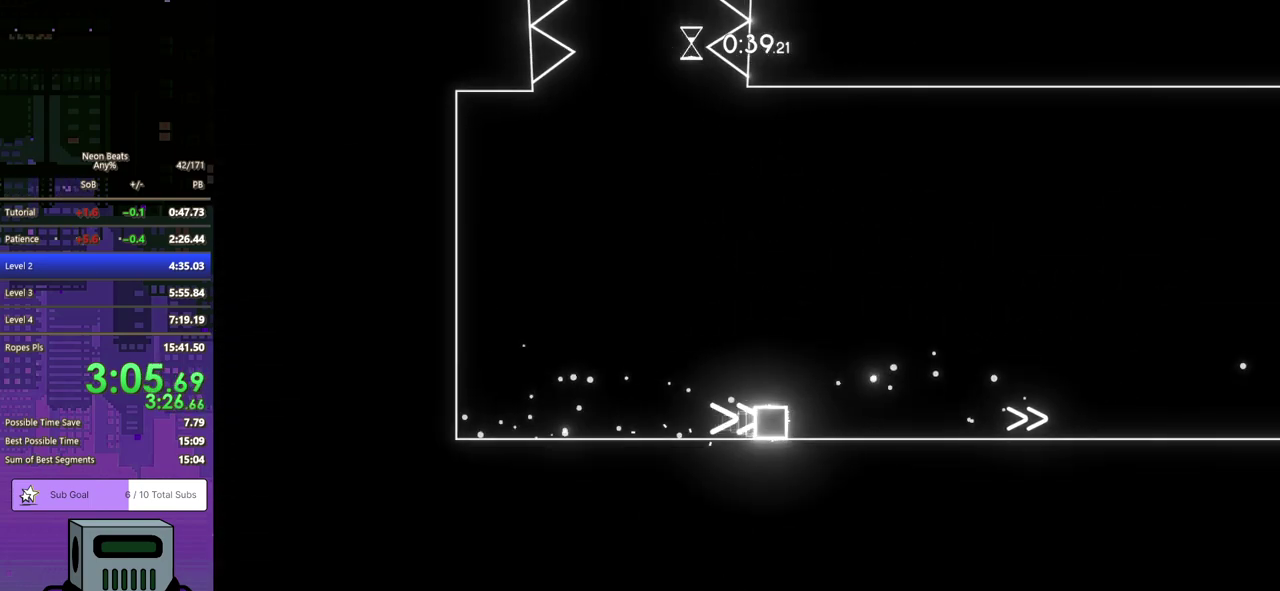
{"buttons": ["DPAD_RIGHT"], "left_stick": "center", "events": []}
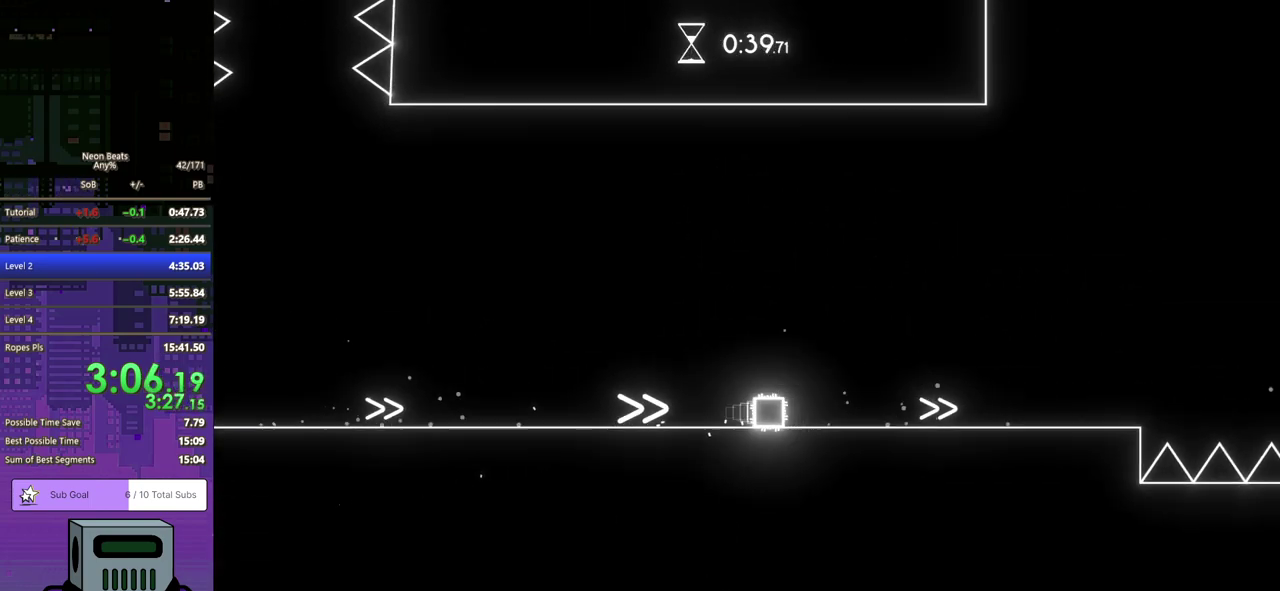
{"buttons": ["CROSS", "DPAD_DOWN", "DPAD_RIGHT"], "left_stick": "center", "events": [[417, "DPAD_DOWN", "down"], [450, "CROSS", "down"]]}
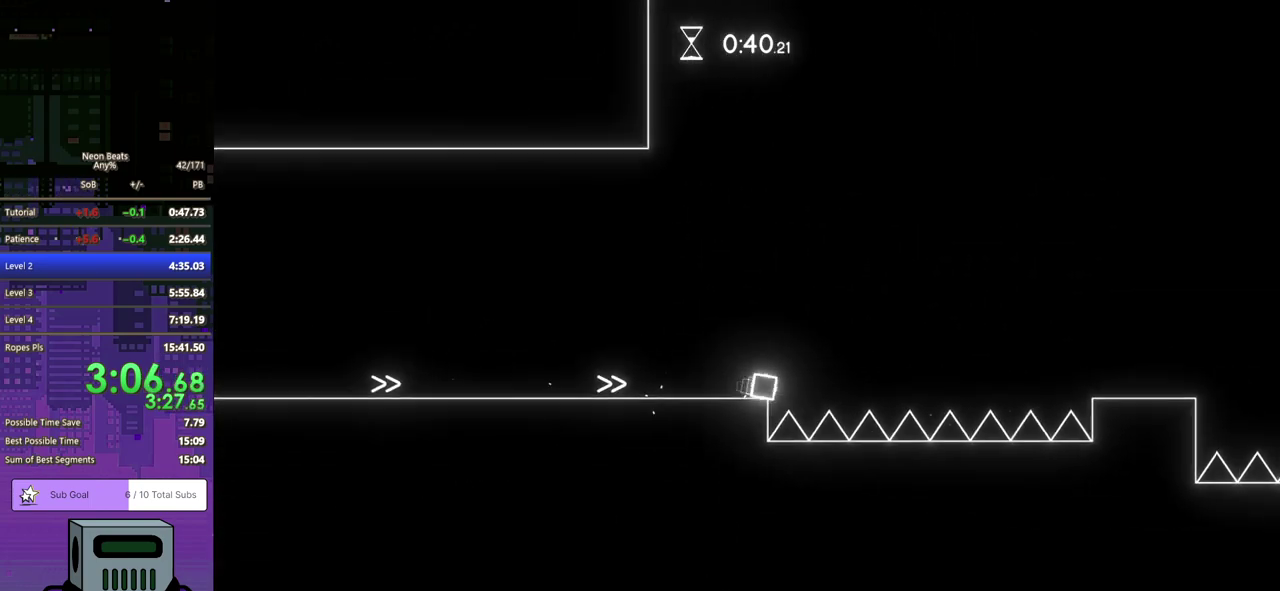
{"buttons": ["DPAD_RIGHT"], "left_stick": "center", "events": [[217, "CROSS", "up"], [267, "DPAD_DOWN", "up"]]}